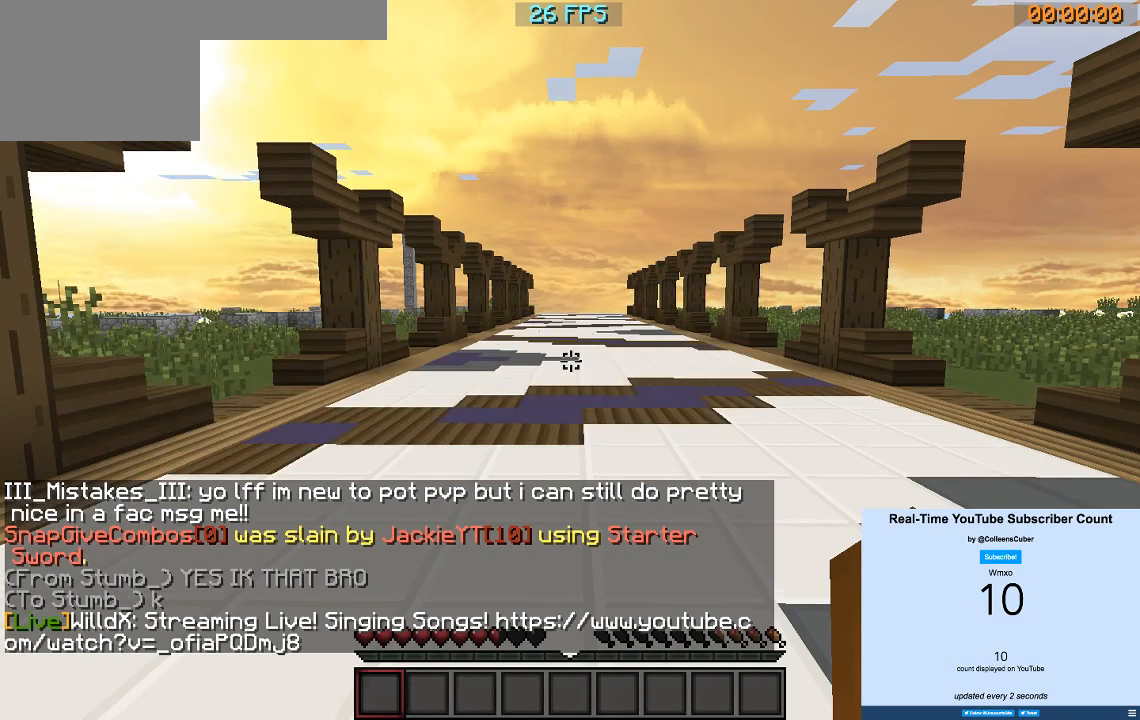
Gameplay with keyboard; each line is a JSON object with the keys held at the frame after it. "events" lists presses ("down") and releases ("up") of "a", "d", "s" and "w" between this image and that frame as [ms after this image, input, new state], when the widget could be followed in between. No other keys are recorded. Mouse input is not recorded.
{"keys": ["w"], "events": []}
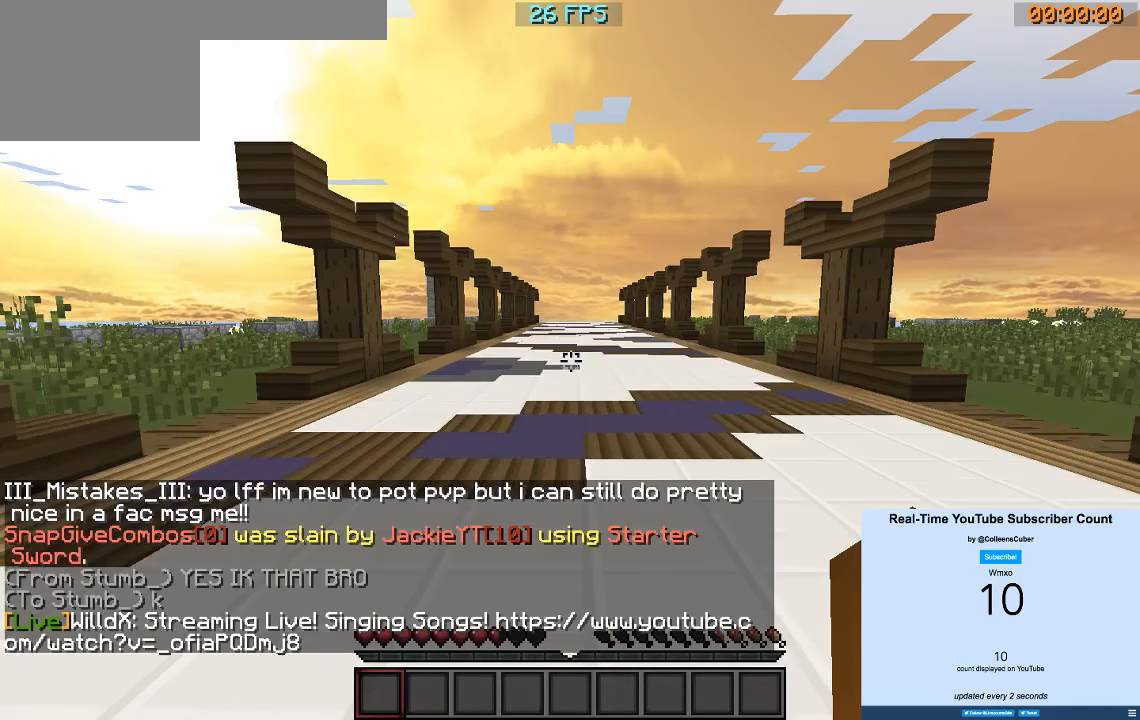
{"keys": ["w"], "events": []}
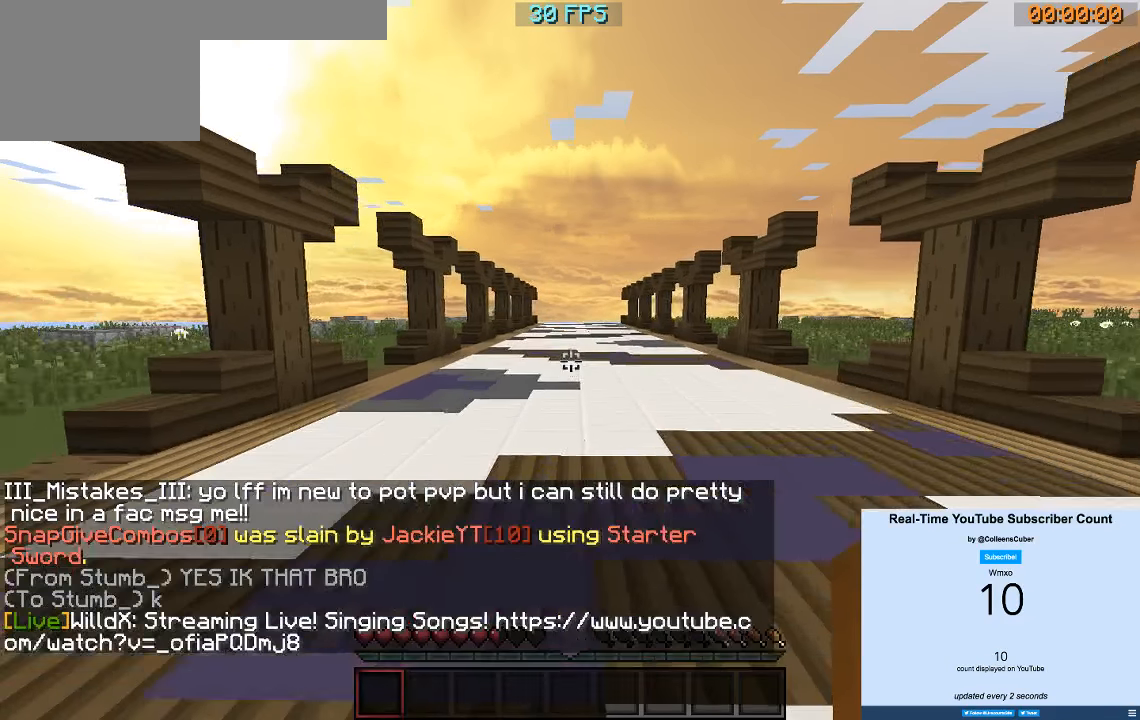
{"keys": ["w"], "events": []}
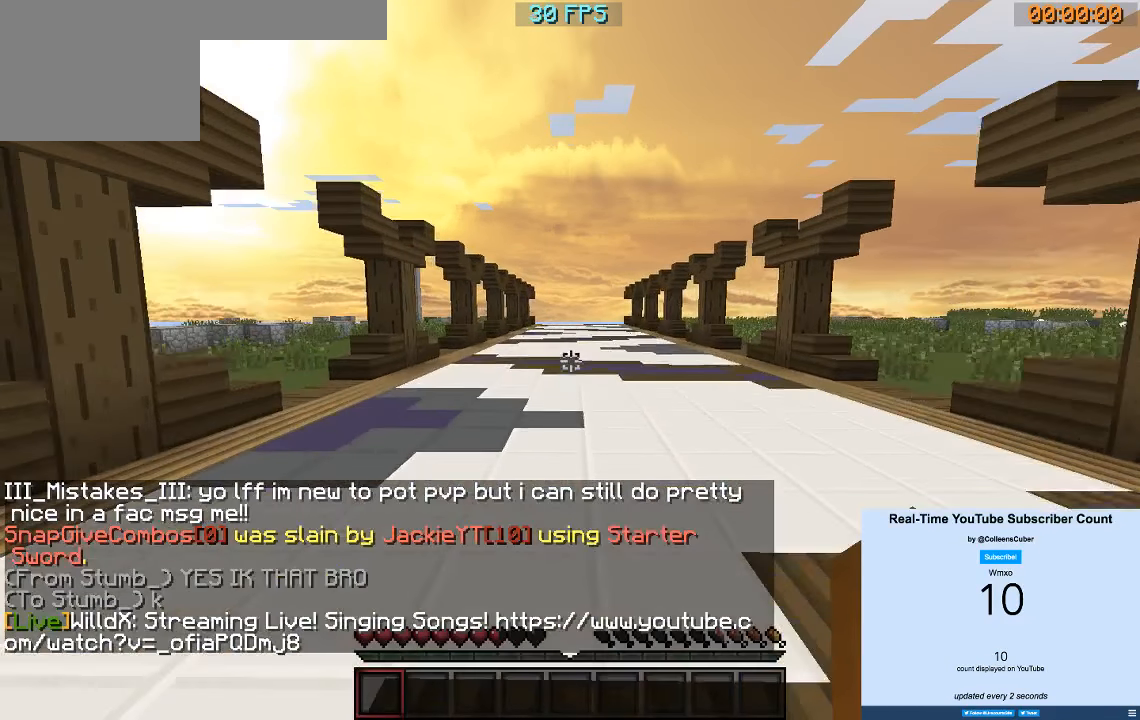
{"keys": ["w"], "events": []}
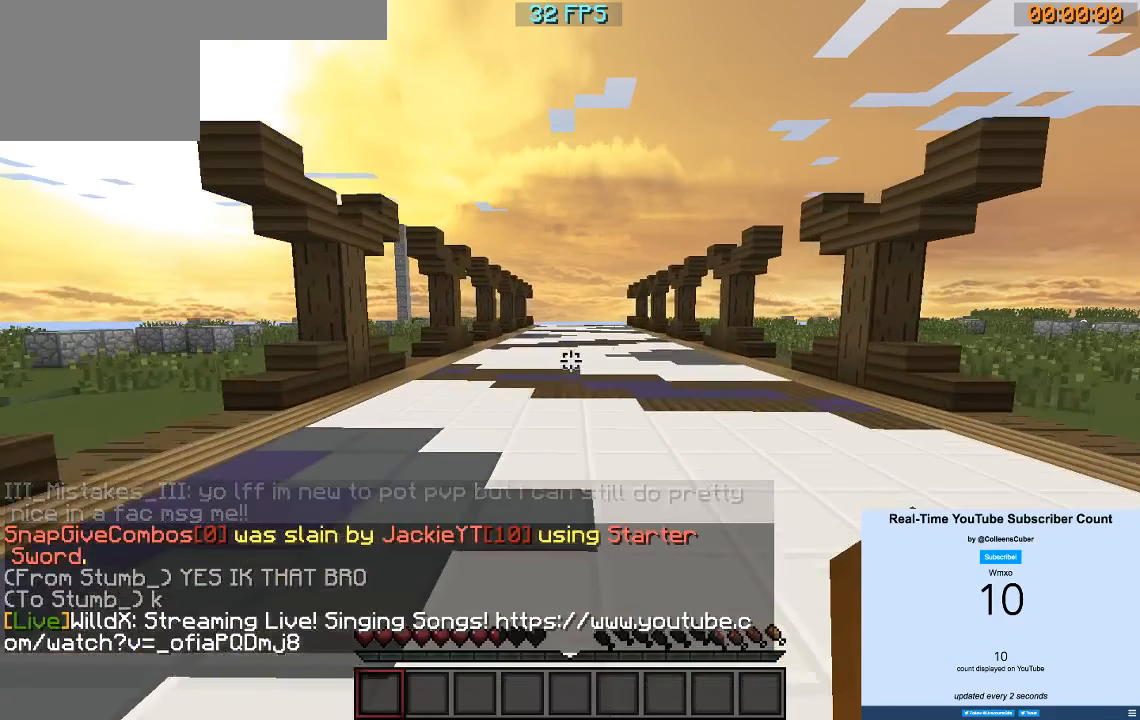
{"keys": ["w"], "events": []}
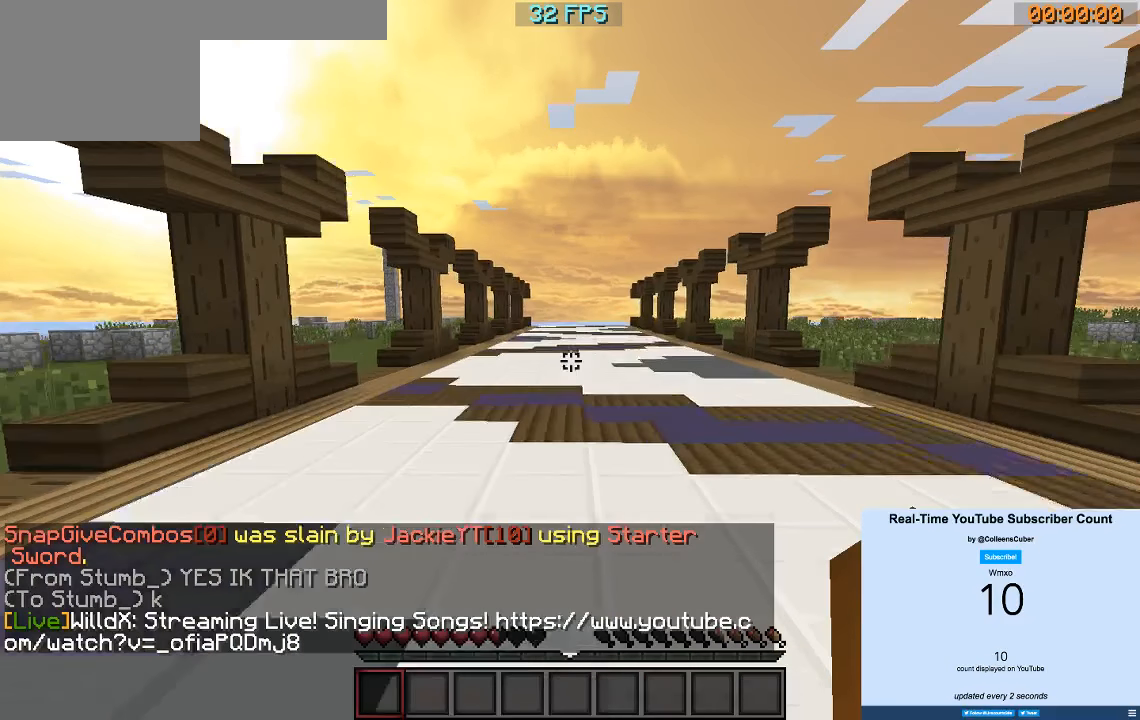
{"keys": ["w"], "events": []}
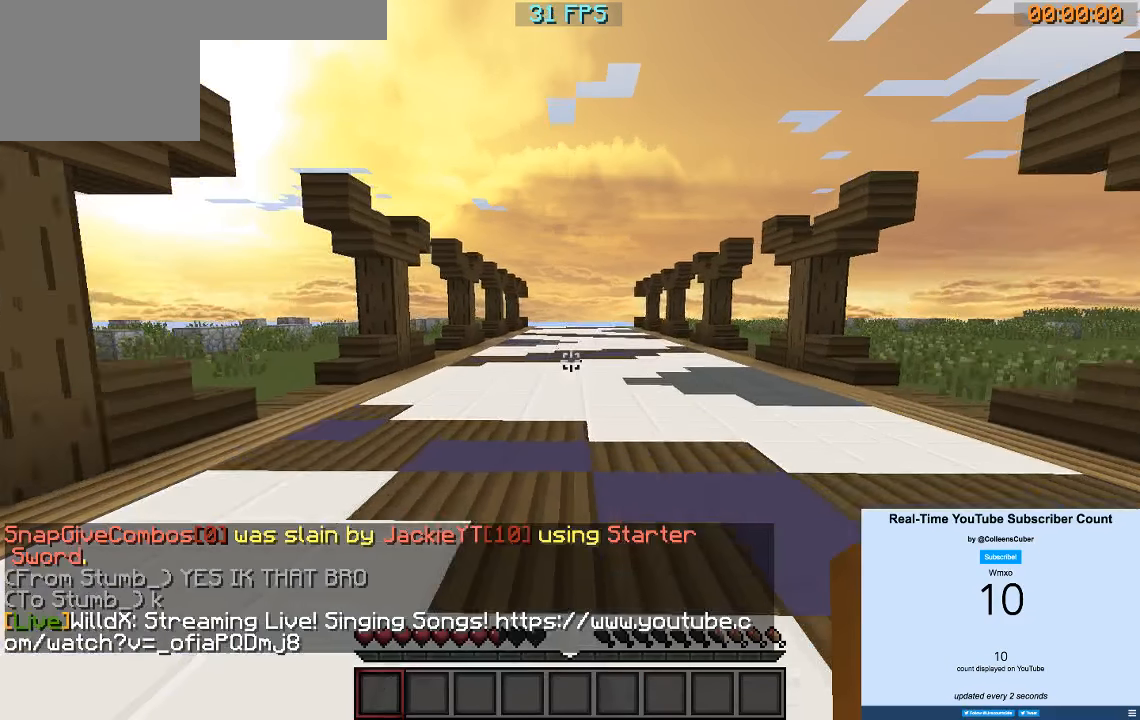
{"keys": ["w"], "events": []}
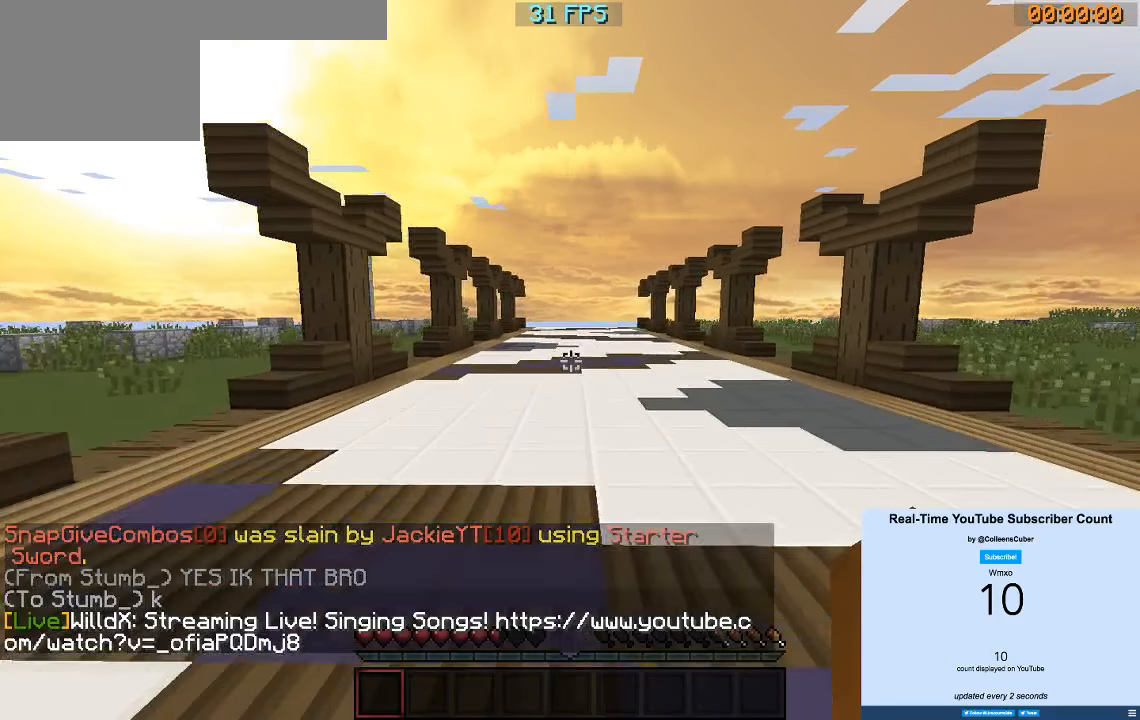
{"keys": ["w"], "events": []}
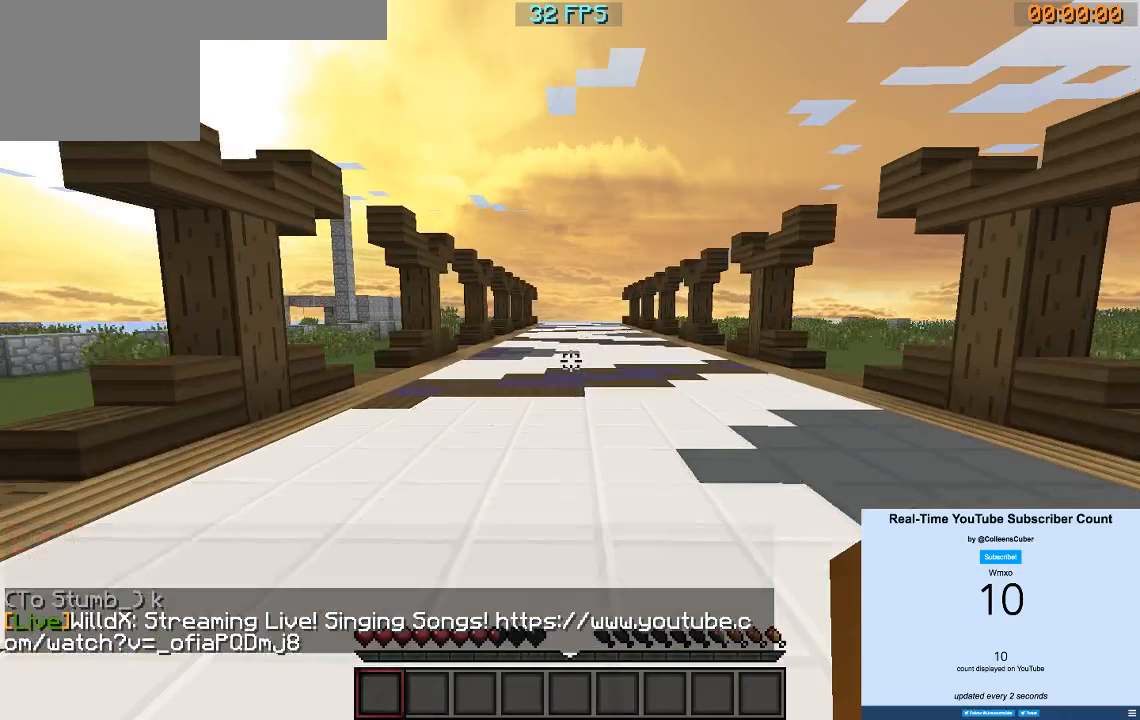
{"keys": ["w"], "events": []}
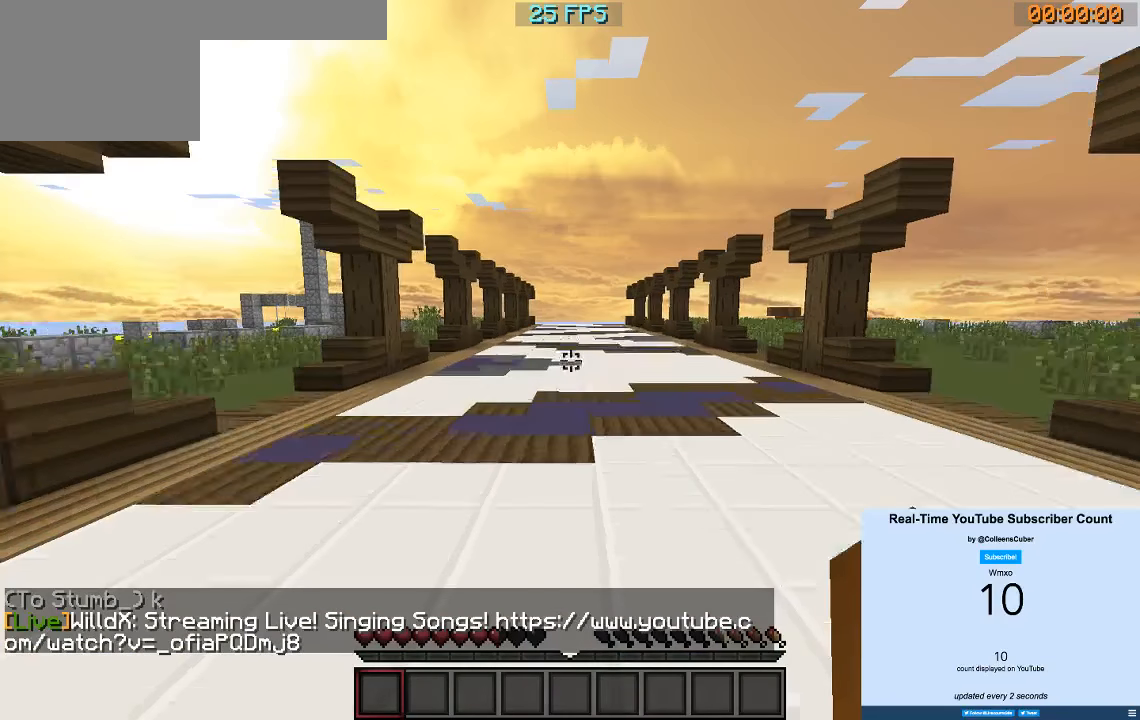
{"keys": ["w"], "events": []}
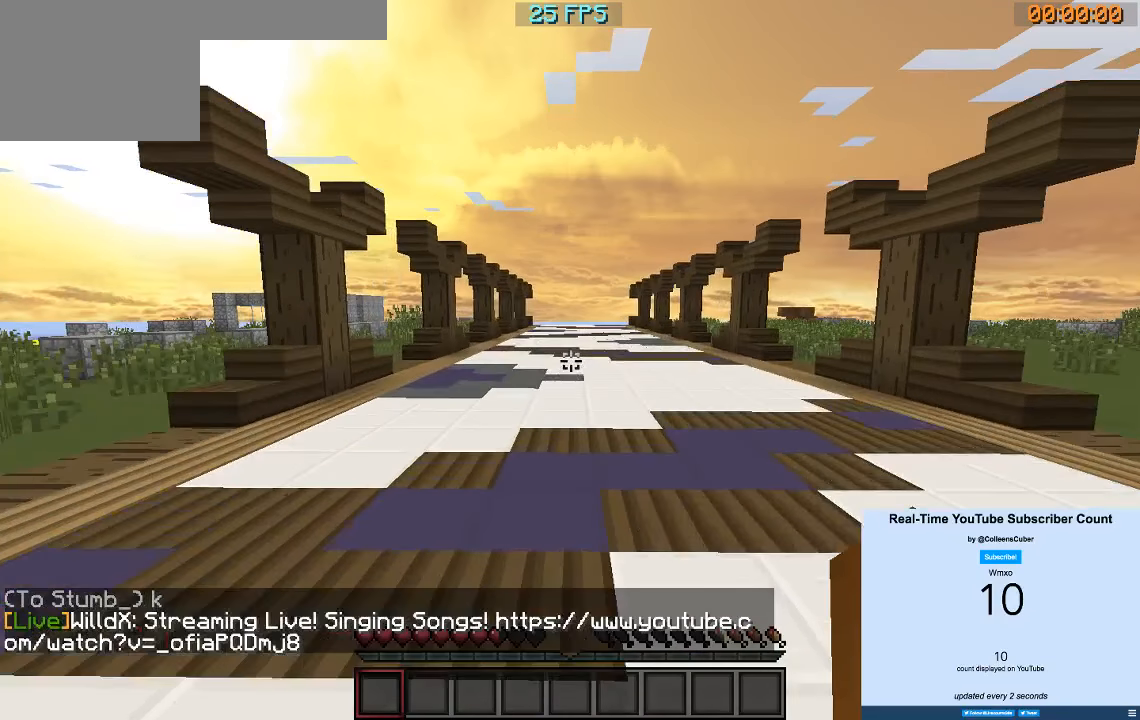
{"keys": ["w"], "events": []}
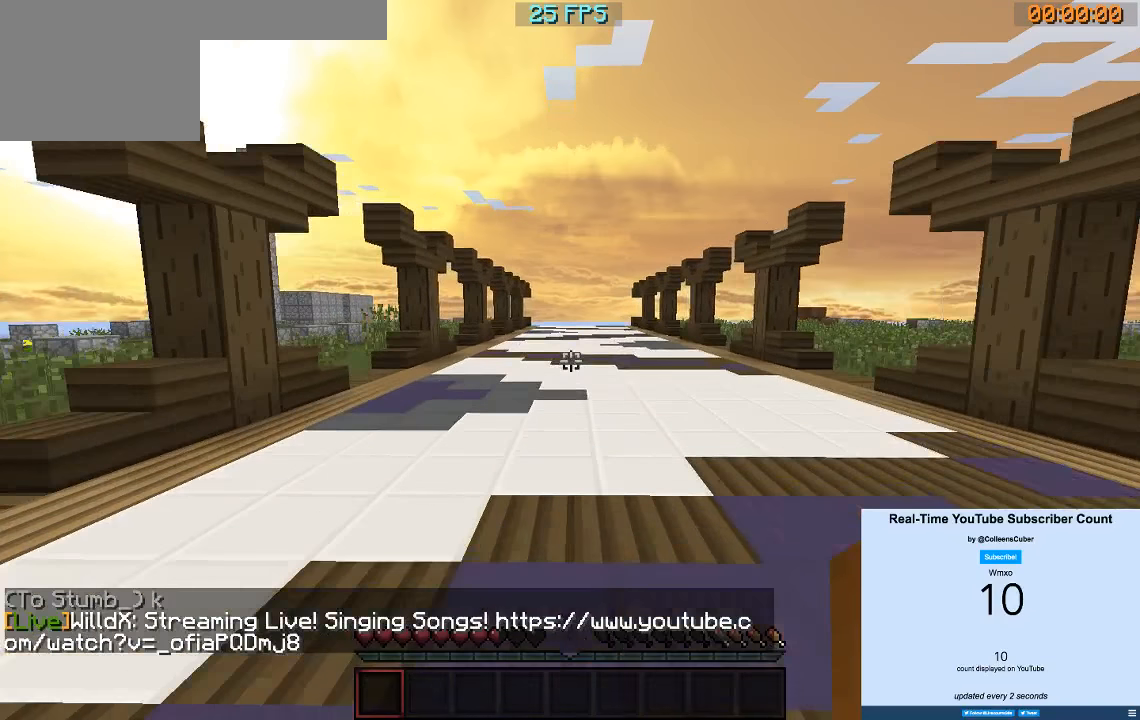
{"keys": ["w"], "events": []}
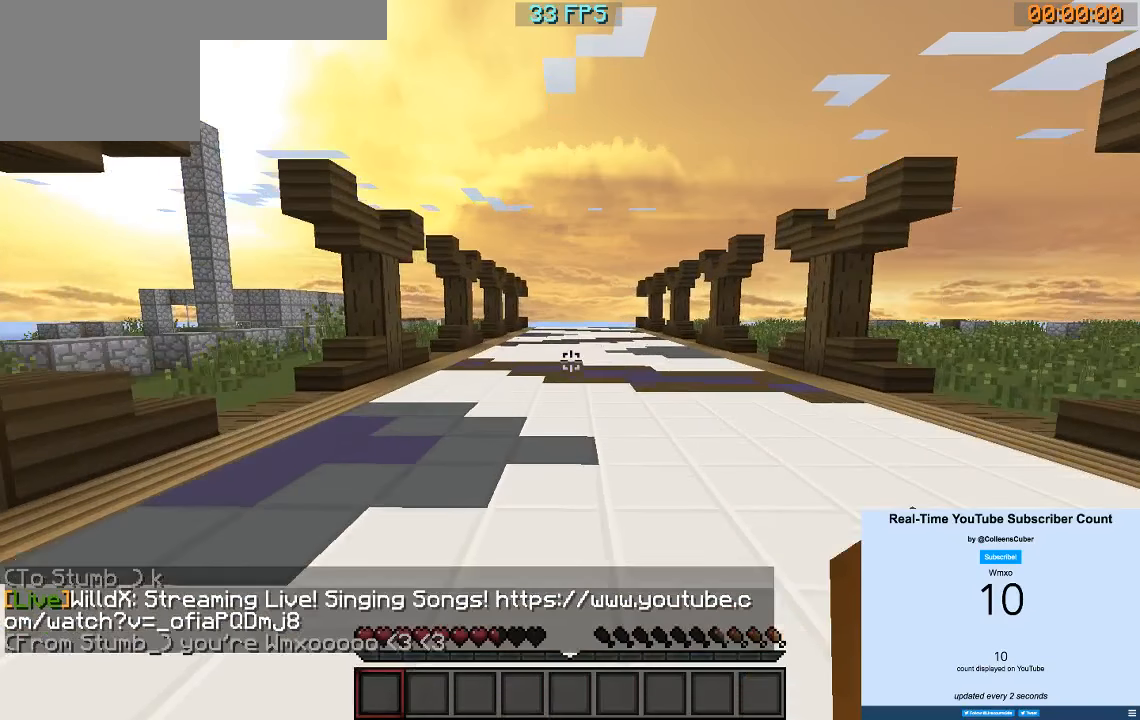
{"keys": ["w"], "events": []}
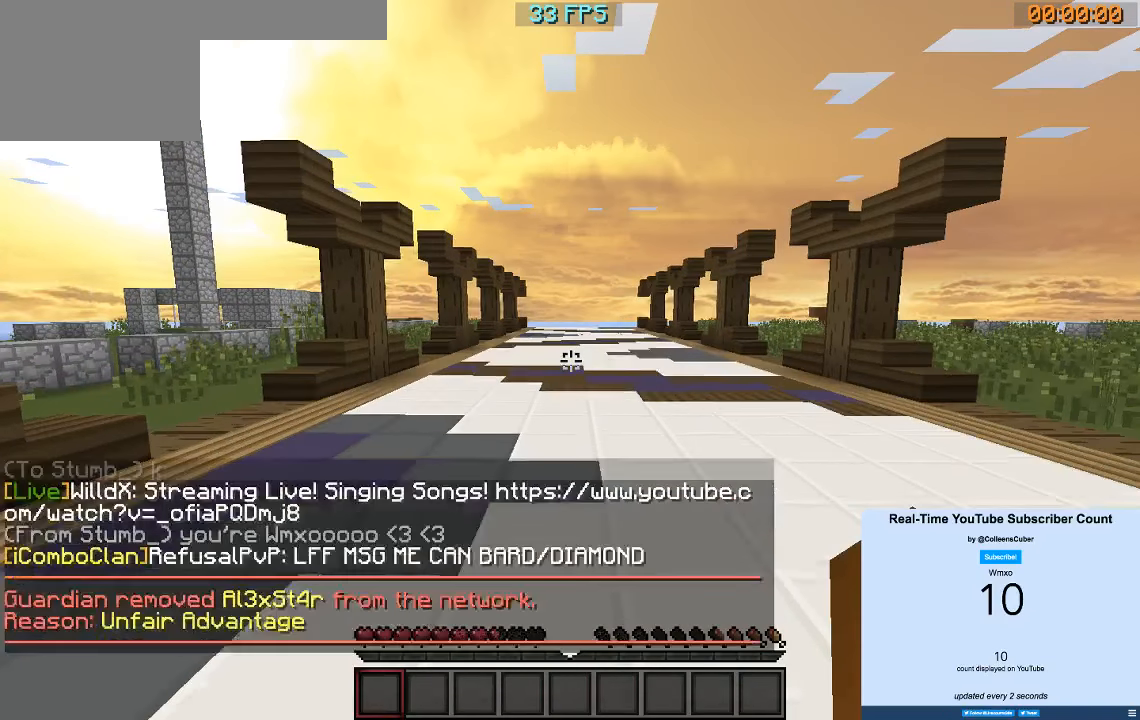
{"keys": ["w"], "events": []}
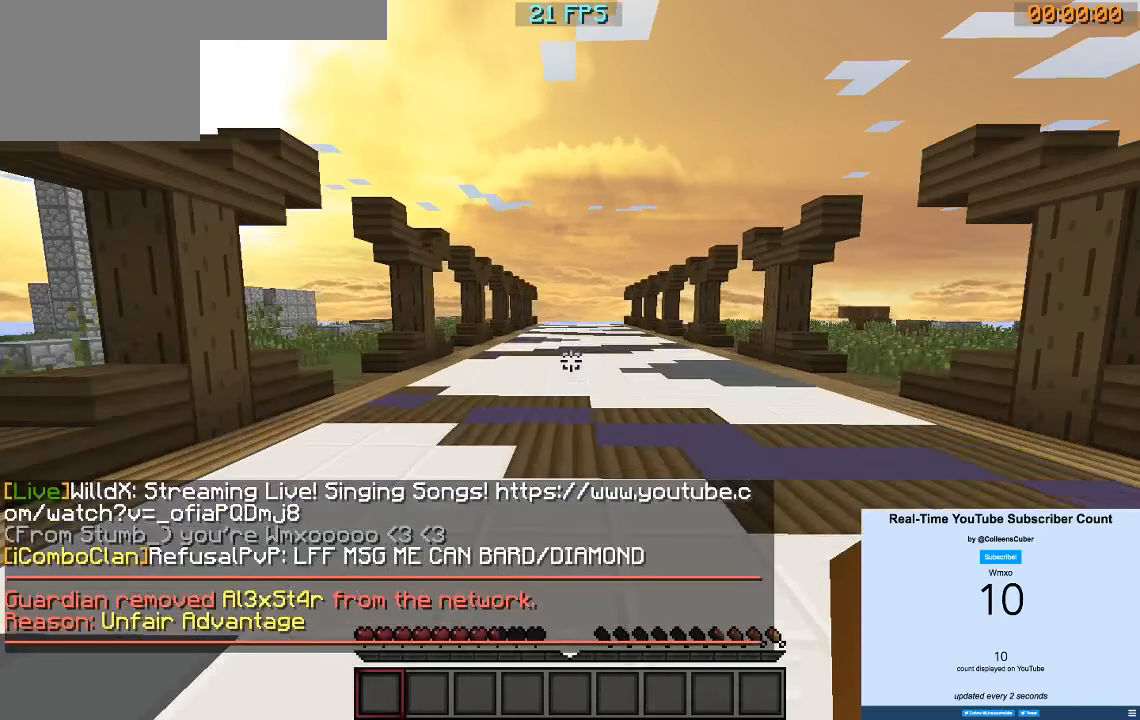
{"keys": ["w"], "events": []}
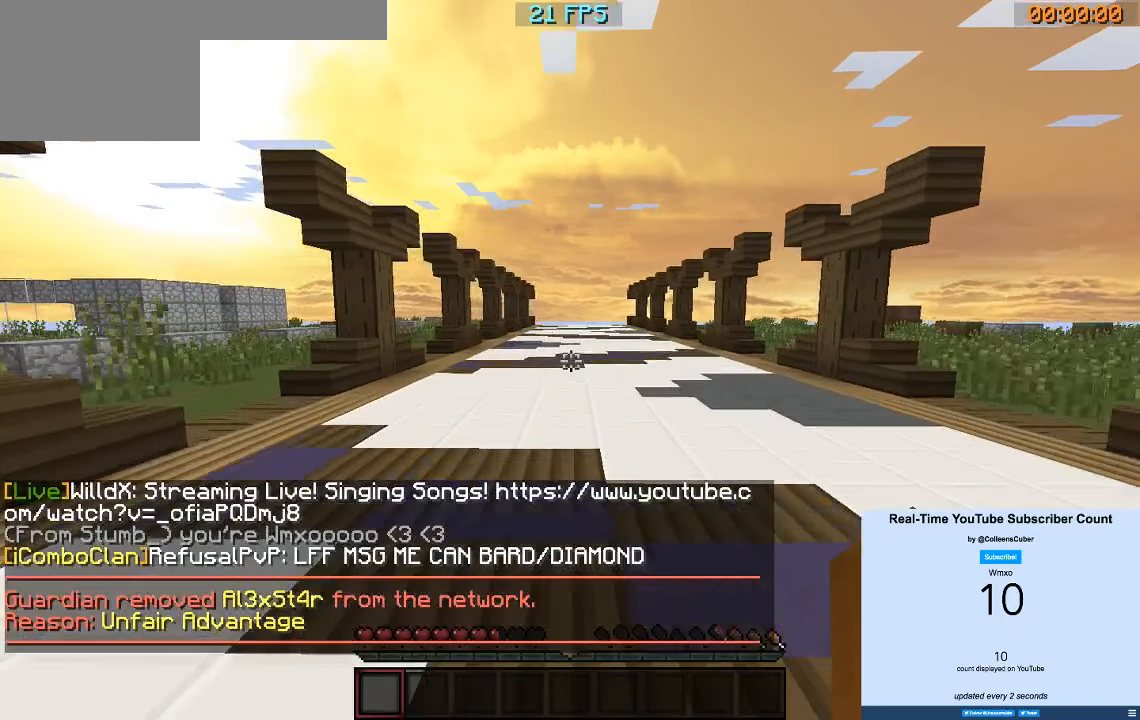
{"keys": ["w"], "events": []}
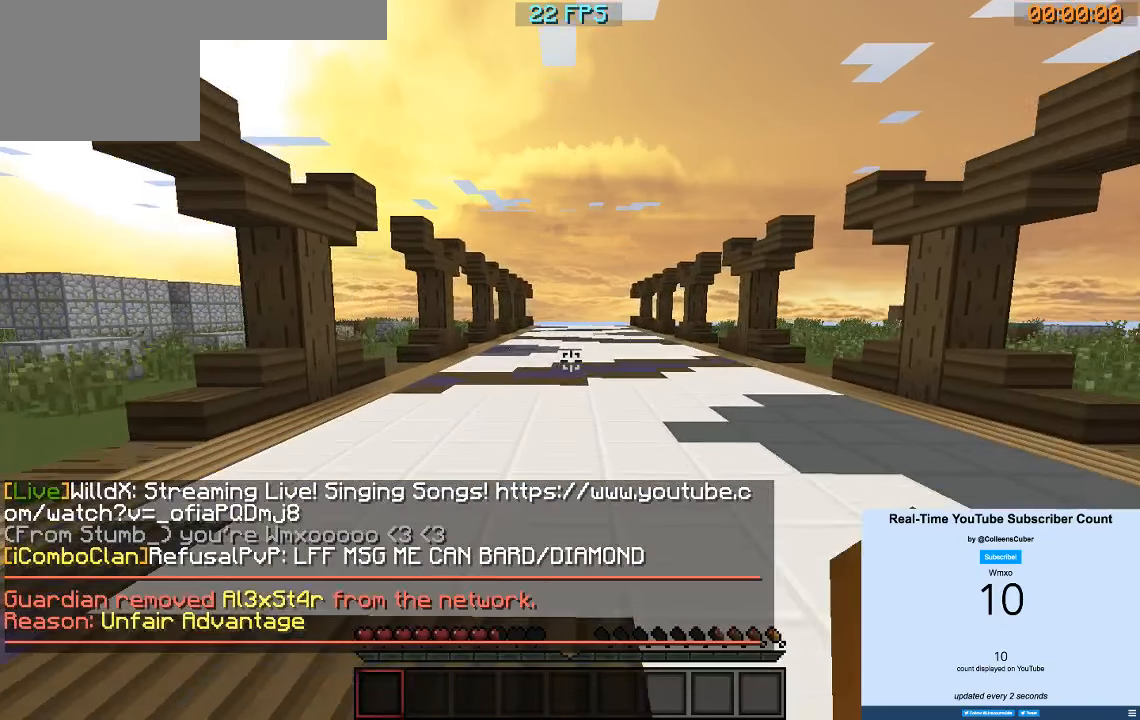
{"keys": ["w"], "events": []}